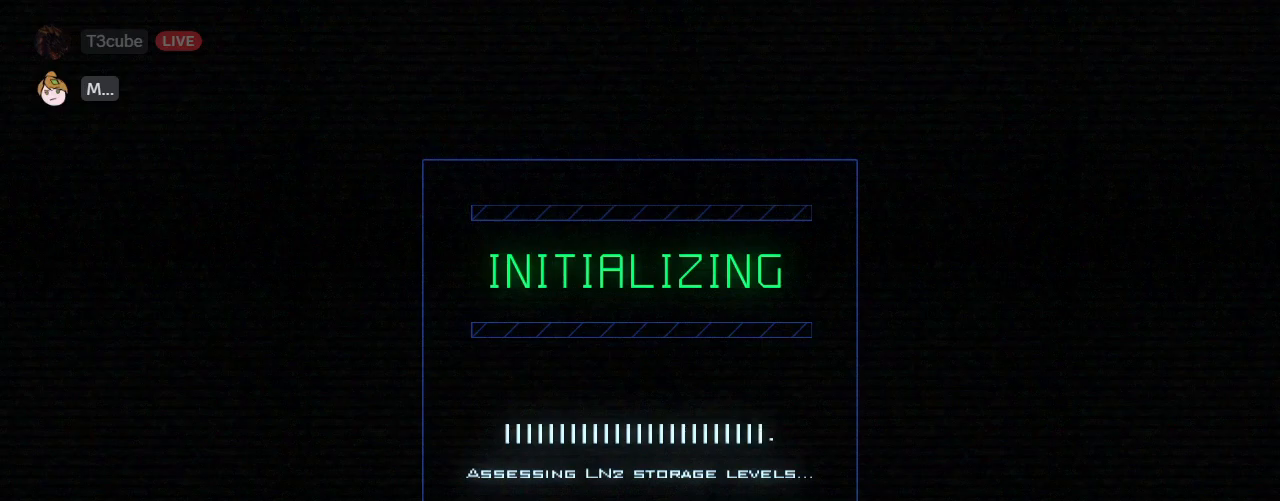
Gameplay with keyboard; each line is a JSON object with the keys held at the frame after it. "events" lists presses ("down") and releases ("up") of ".", "0", "1", "2", "3", "4", "5", "6", "7", "8", "9", "a", "b", "backspace", "c", "caps_lock", "comma", "ctrl_l", "ctrl_r", "d", "down", "e", "equals", "escape", "f", "f10", "h", "i", "j", "k", "l", "left", "m", "minus", "n", "o", "p", "quote", "r", "return", "right", "s", "semicolon", "shift_l", "shift_r", "space", "tab", "tilde", "u", "up", "v", "w", "x", "y" and "z" between this image and that frame as [ms after this image, input, new state], when the widget could be followed in between. No other keys are recorded. Mouse input is not recorded. Not read: g q t.
{"keys": [], "events": [[375, ".", "down"], [438, ".", "up"]]}
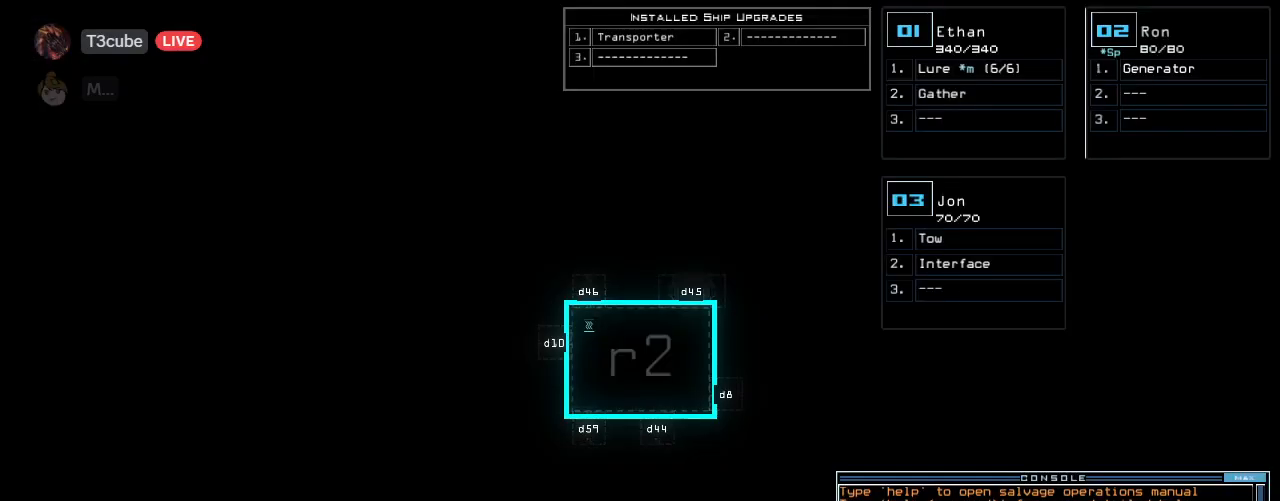
{"keys": [], "events": [[21, "comma", "down"], [125, "comma", "up"]]}
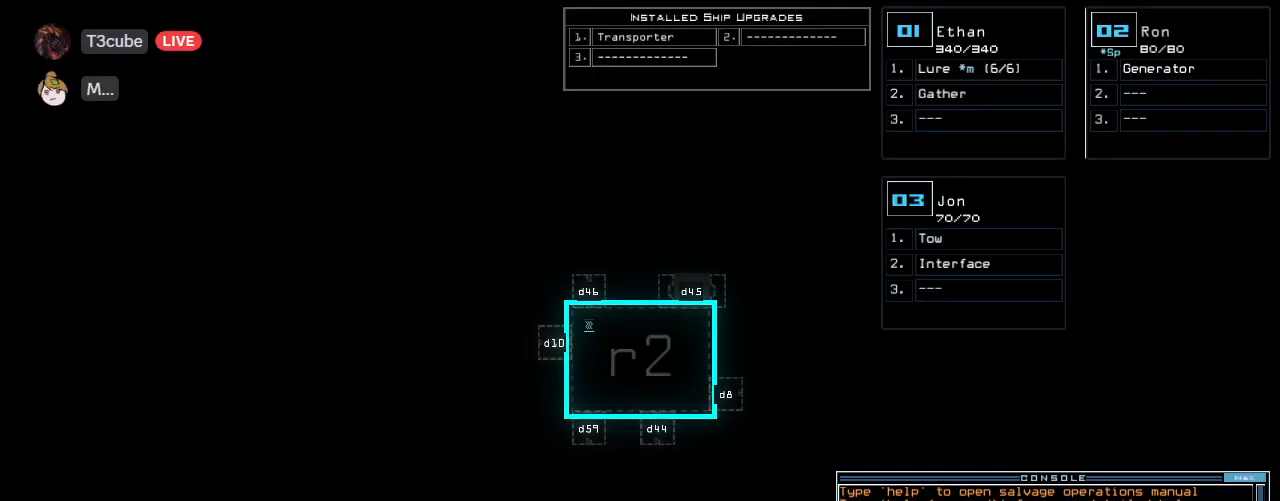
{"keys": [], "events": []}
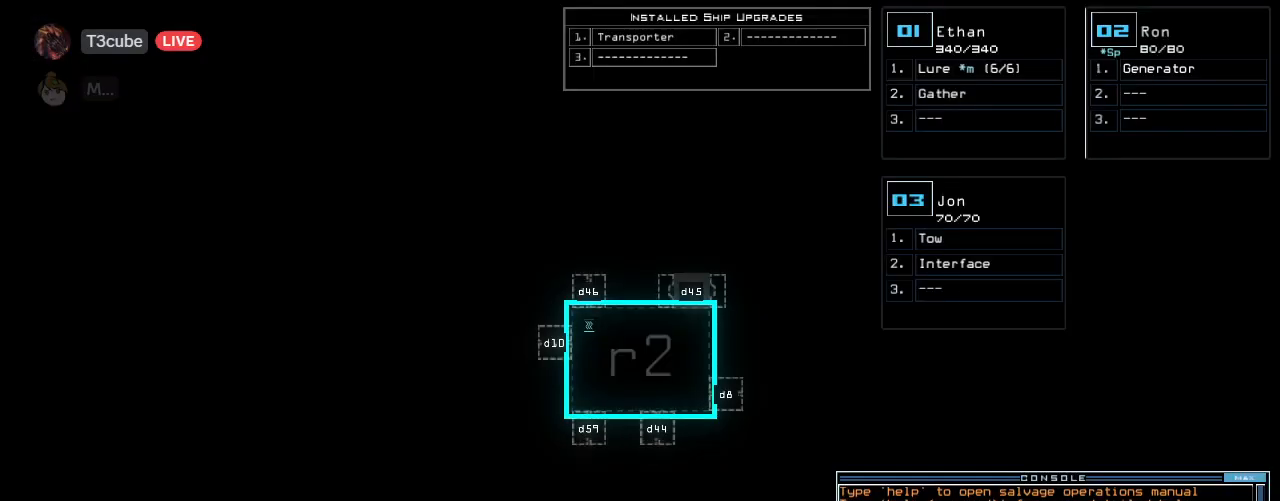
{"keys": [], "events": []}
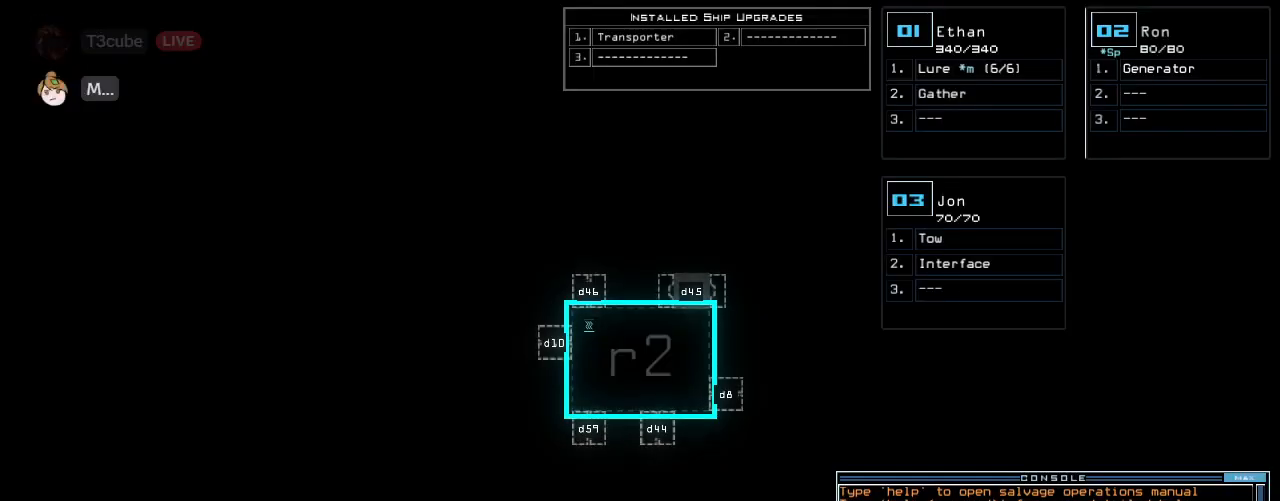
{"keys": ["right"], "events": [[167, "left", "down"], [312, "left", "up"], [479, "right", "down"]]}
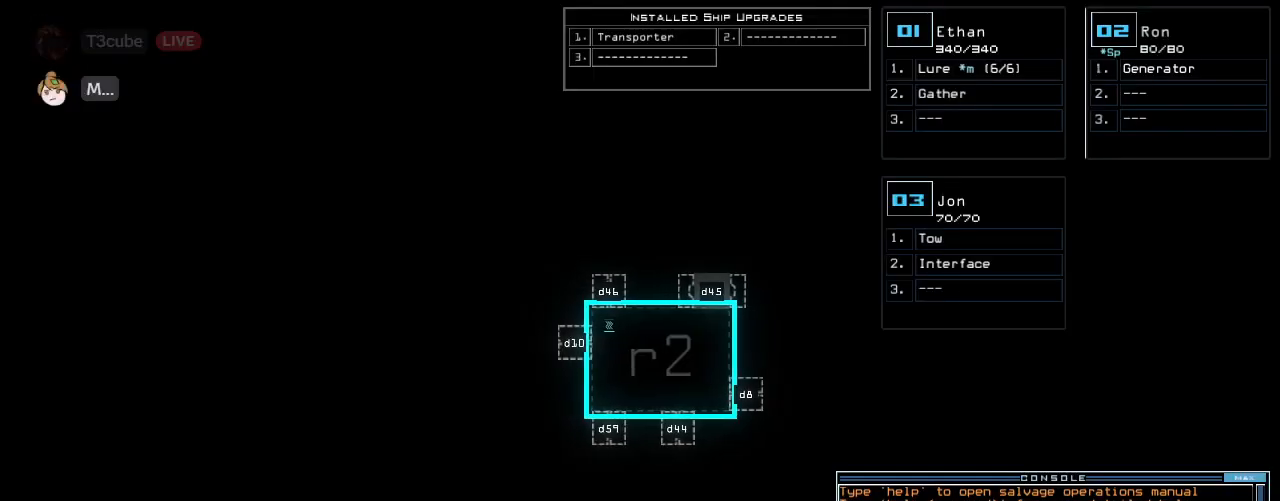
{"keys": [], "events": [[104, "right", "up"]]}
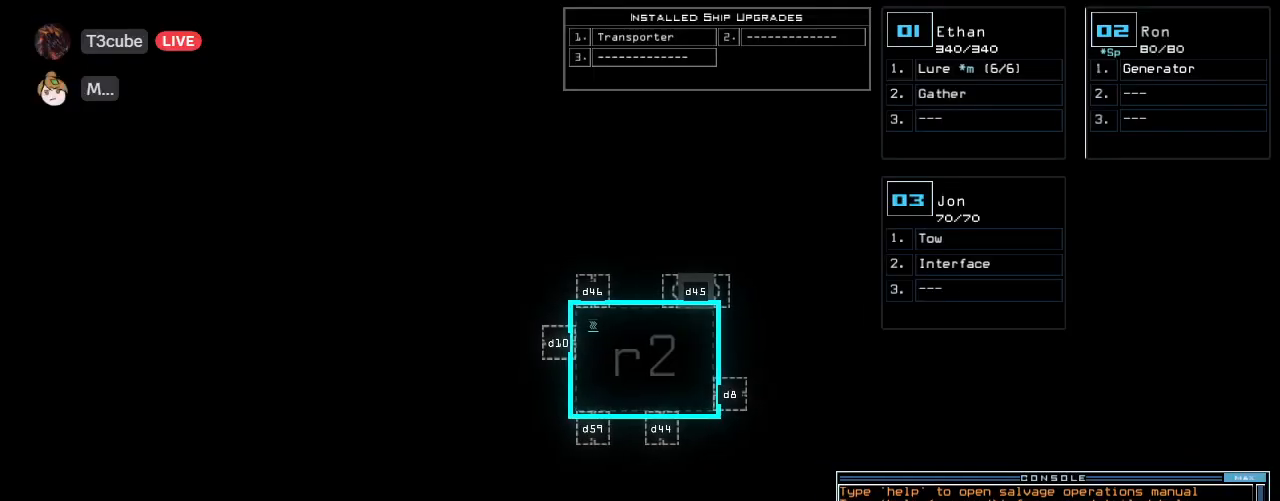
{"keys": ["down"], "events": [[167, "left", "down"], [312, "left", "up"], [458, "down", "down"]]}
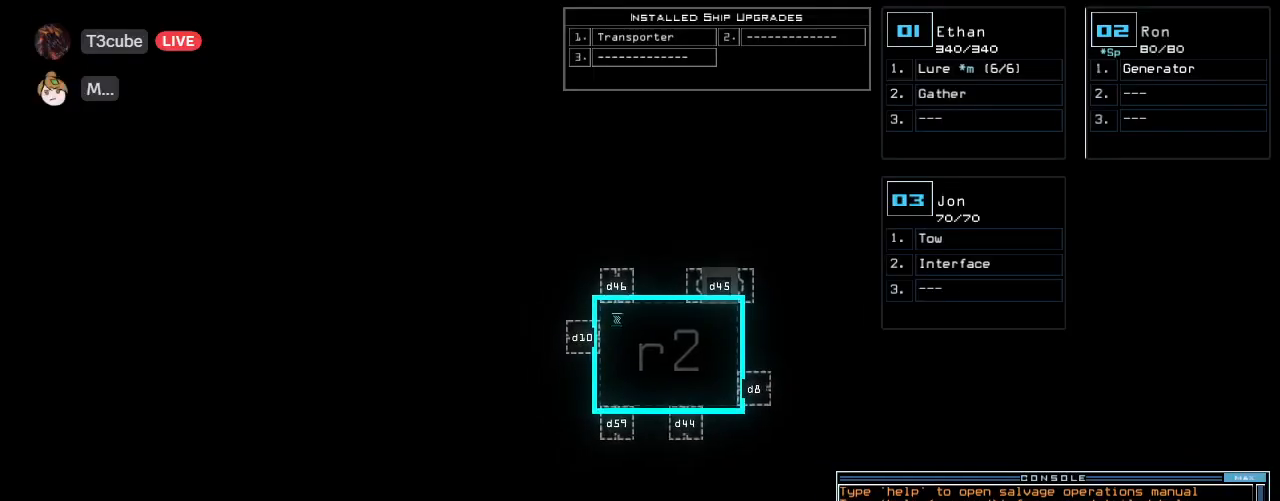
{"keys": [], "events": [[21, "down", "up"]]}